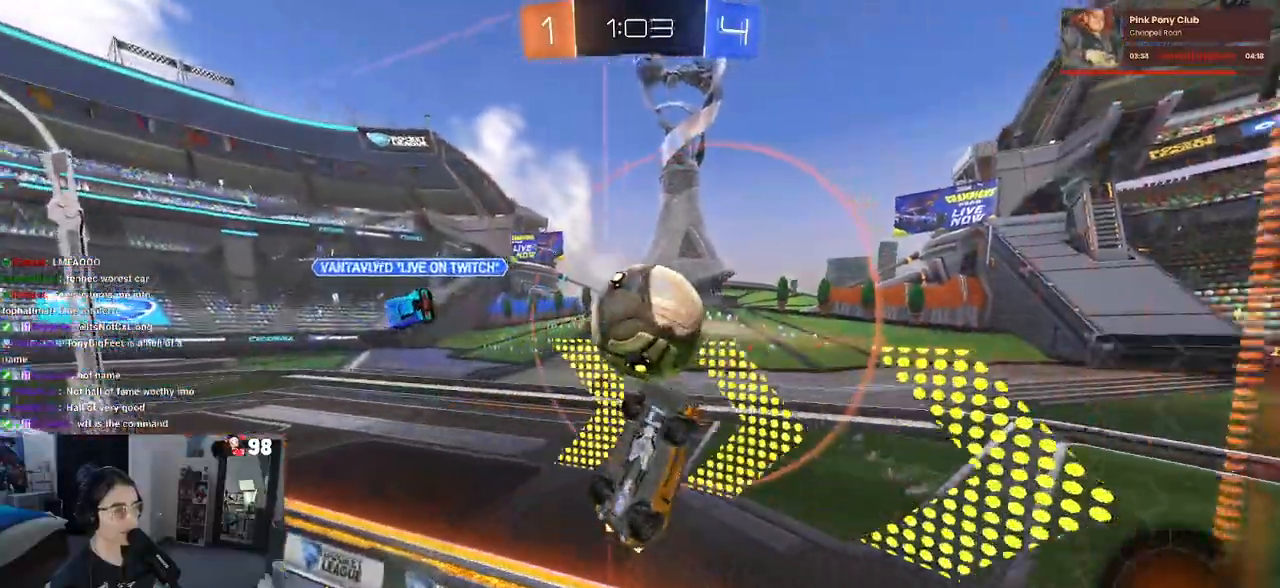
Gameplay with a controller (PlayStation layout); each line is a JSON object with the inputs held at the frame after it (dt_ms = milliseconds from this image to that frame). "events" lists button and stick changes between this image and that frame as [ms after this image, input, new state], when the widget could be followed in between.
{"dt_ms": 500, "buttons": ["R1", "R2"], "left_stick": "center", "right_stick": "center", "events": [[200, "left_stick", "left"], [233, "R1", "down"], [267, "left_stick", "up-left"], [450, "left_stick", "center"]]}
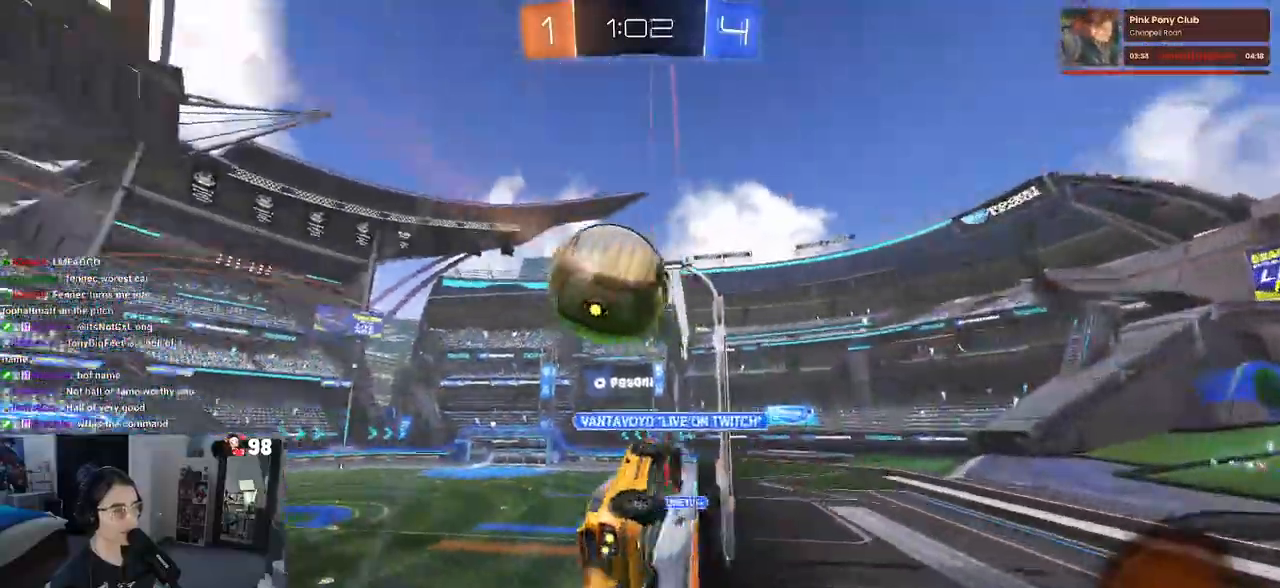
{"dt_ms": 500, "buttons": ["R2"], "left_stick": "center", "right_stick": "center", "events": [[183, "left_stick", "left"], [500, "R1", "up"], [500, "left_stick", "center"]]}
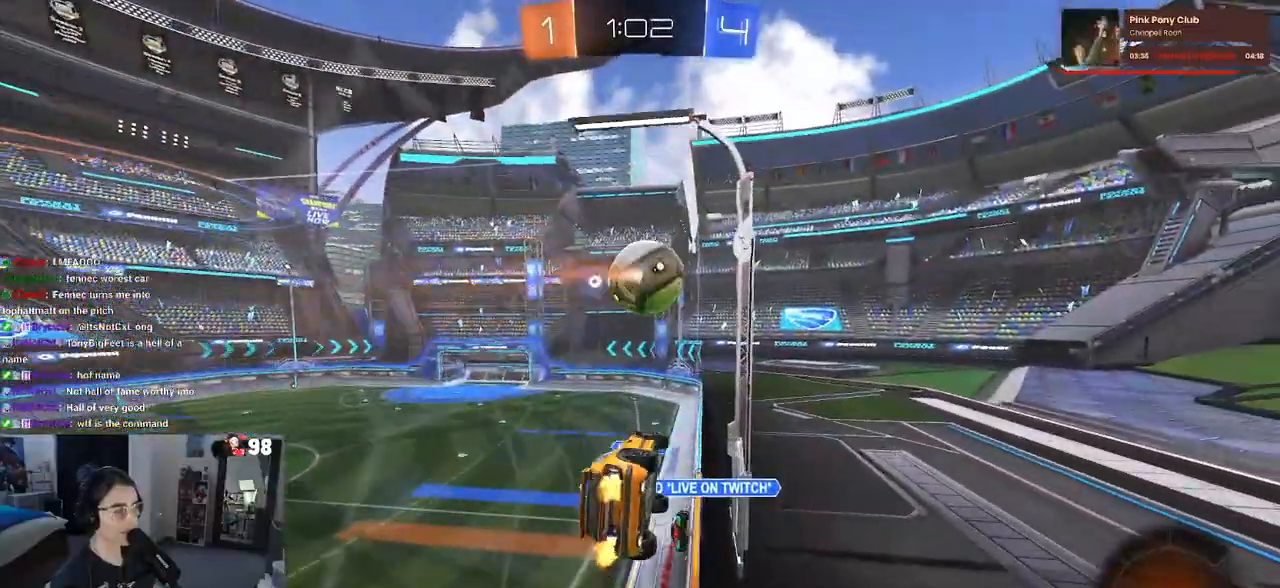
{"dt_ms": 500, "buttons": ["R2"], "left_stick": "left", "right_stick": "center", "events": [[400, "left_stick", "left"]]}
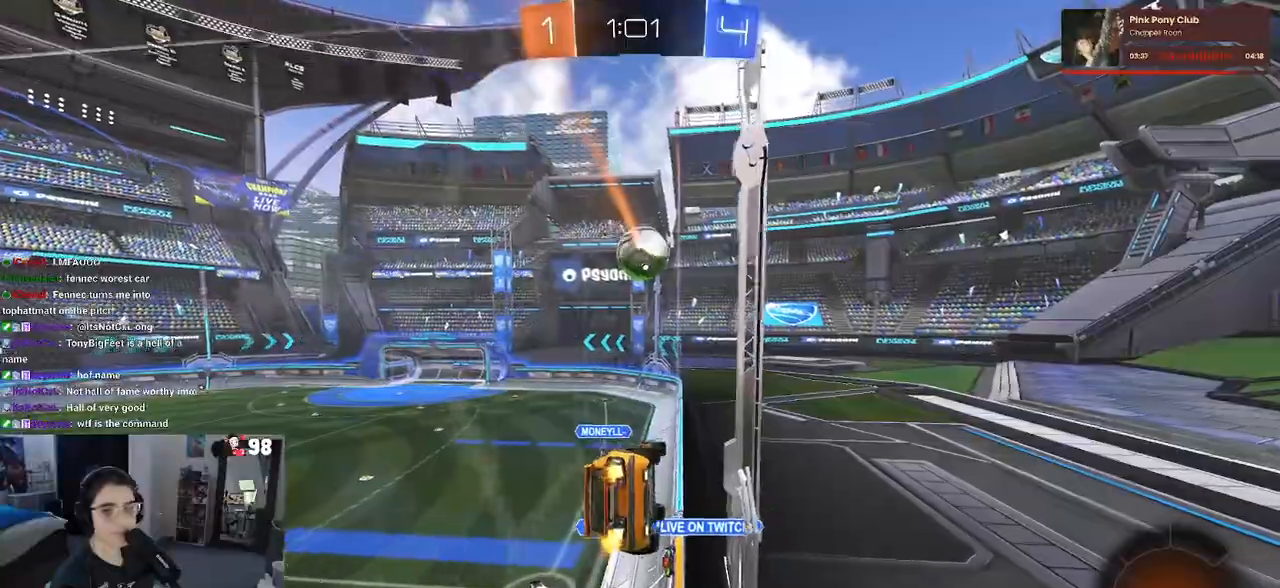
{"dt_ms": 500, "buttons": ["R2"], "left_stick": "down-right", "right_stick": "center", "events": [[33, "left_stick", "center"], [117, "CROSS", "down"], [183, "left_stick", "down-right"], [233, "SQUARE", "down"], [250, "CROSS", "up"], [433, "SQUARE", "up"]]}
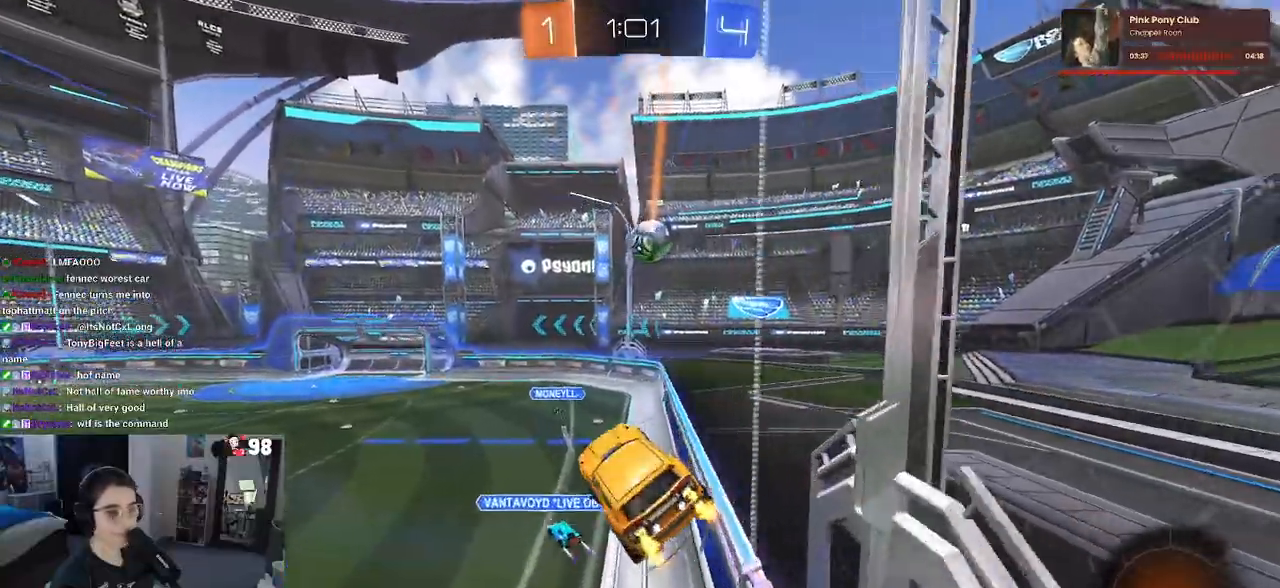
{"dt_ms": 1000, "buttons": ["R2"], "left_stick": "center", "right_stick": "center"}
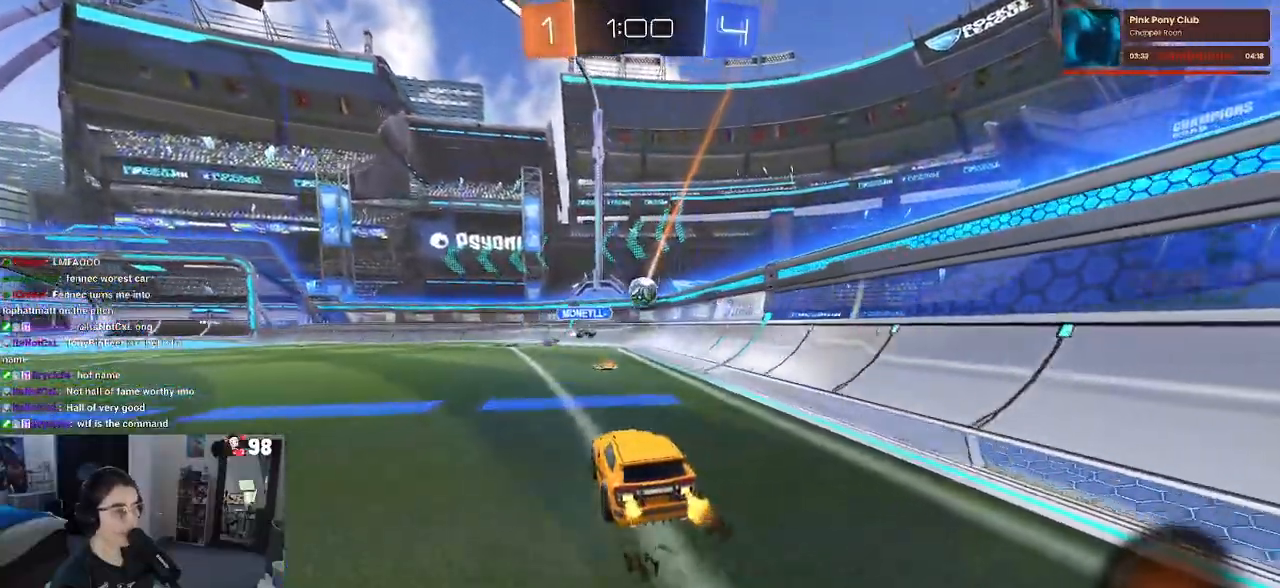
{"dt_ms": 500, "buttons": ["R2"], "left_stick": "right", "right_stick": "center", "events": [[100, "left_stick", "right"], [167, "left_stick", "center"], [267, "left_stick", "right"]]}
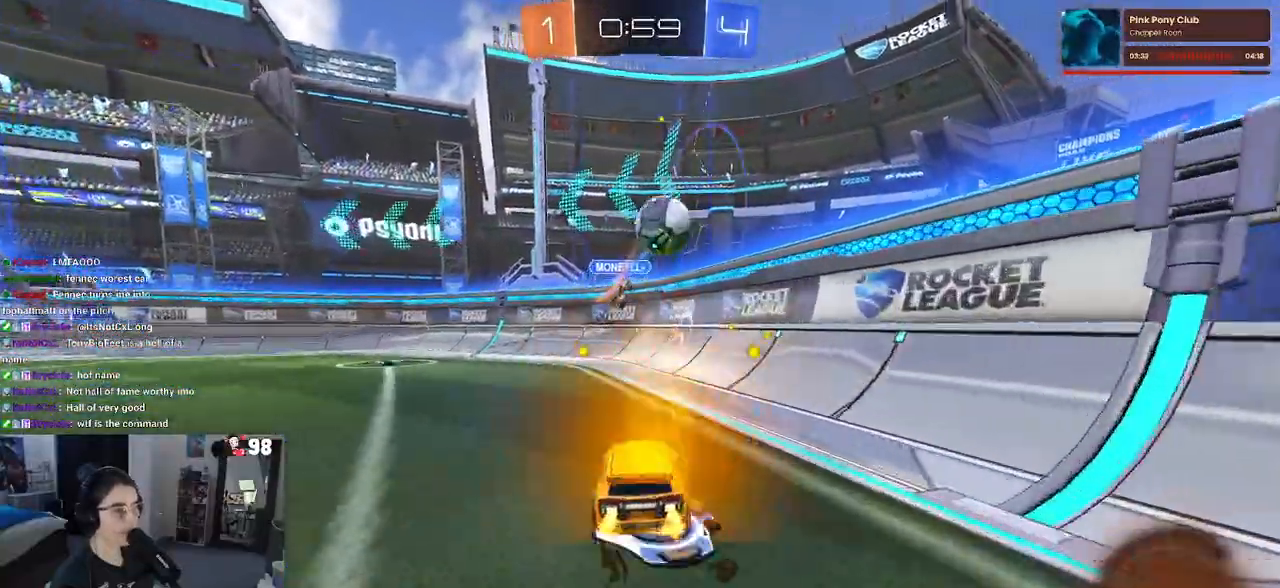
{"dt_ms": 500, "buttons": ["R2"], "left_stick": "left", "right_stick": "center", "events": [[50, "left_stick", "left"], [150, "SQUARE", "down"], [250, "SQUARE", "up"]]}
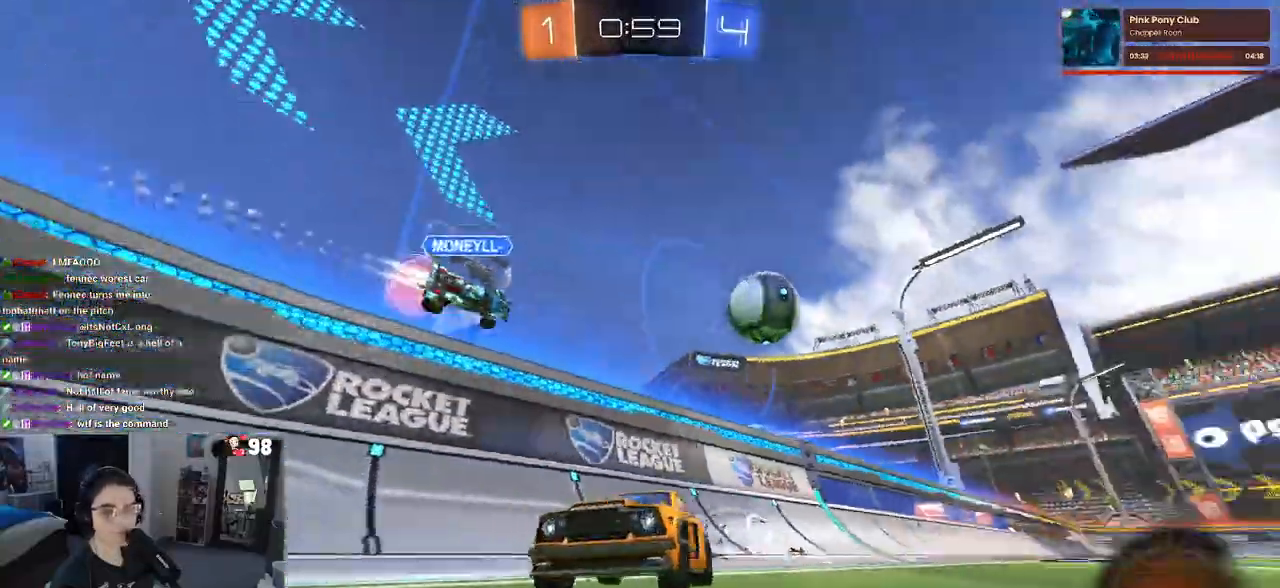
{"dt_ms": 500, "buttons": ["R1", "R2"], "left_stick": "center", "right_stick": "center", "events": [[200, "R1", "down"], [450, "left_stick", "center"]]}
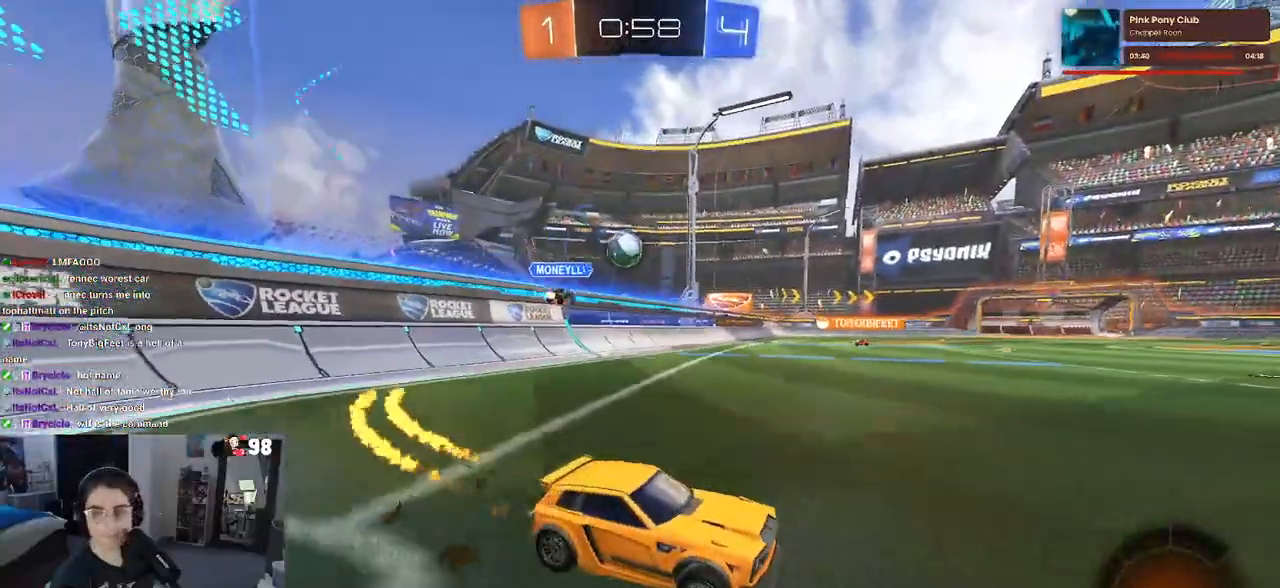
{"dt_ms": 500, "buttons": ["SQUARE", "R2"], "left_stick": "down-left", "right_stick": "center", "events": [[83, "CROSS", "down"], [117, "left_stick", "up-left"], [183, "CROSS", "up"], [233, "CROSS", "down"], [317, "left_stick", "down-left"], [367, "CROSS", "up"], [433, "SQUARE", "down"], [467, "R1", "up"]]}
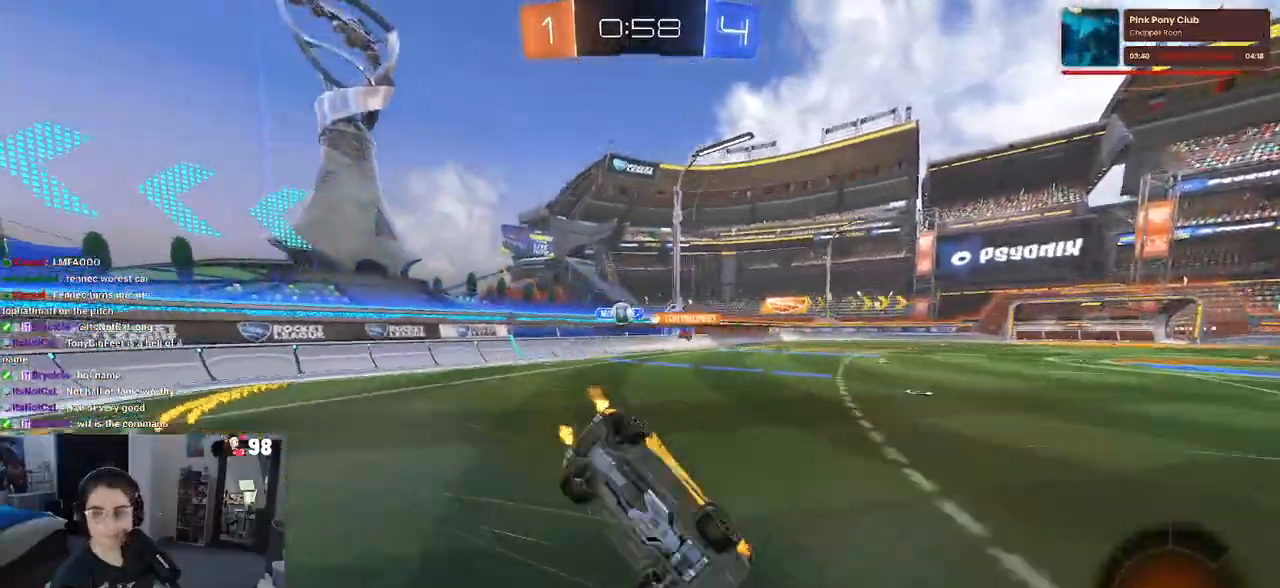
{"dt_ms": 500, "buttons": ["SQUARE", "R2"], "left_stick": "down-left", "right_stick": "center", "events": []}
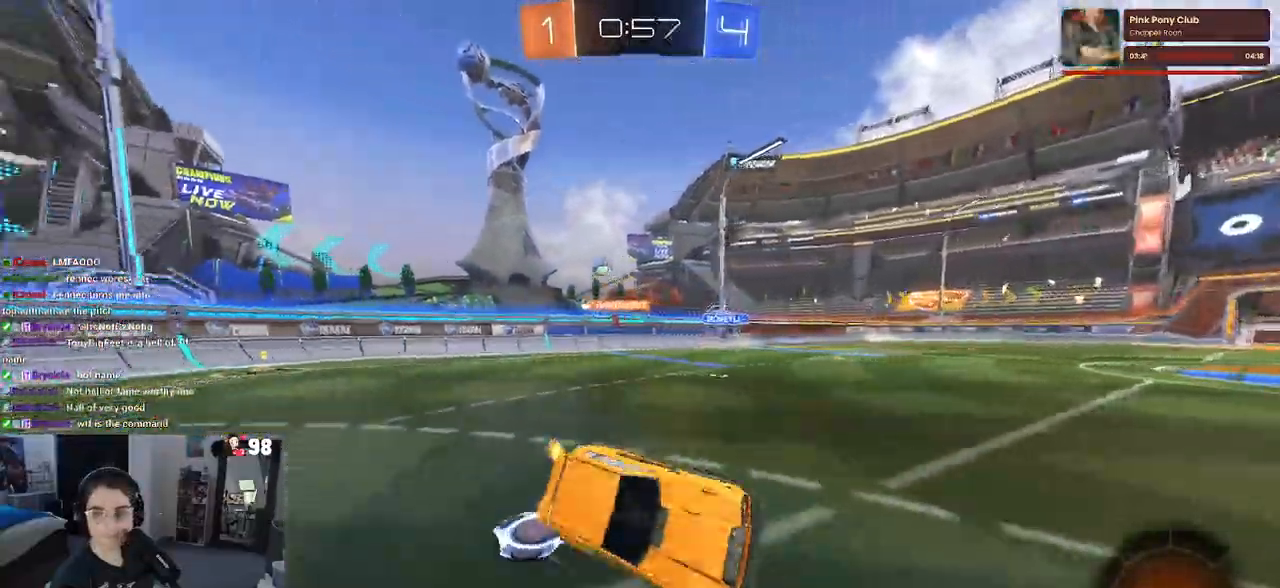
{"dt_ms": 500, "buttons": ["R2"], "left_stick": "center", "right_stick": "center", "events": [[50, "SQUARE", "up"], [67, "left_stick", "down"], [250, "left_stick", "center"], [383, "left_stick", "left"], [483, "left_stick", "center"]]}
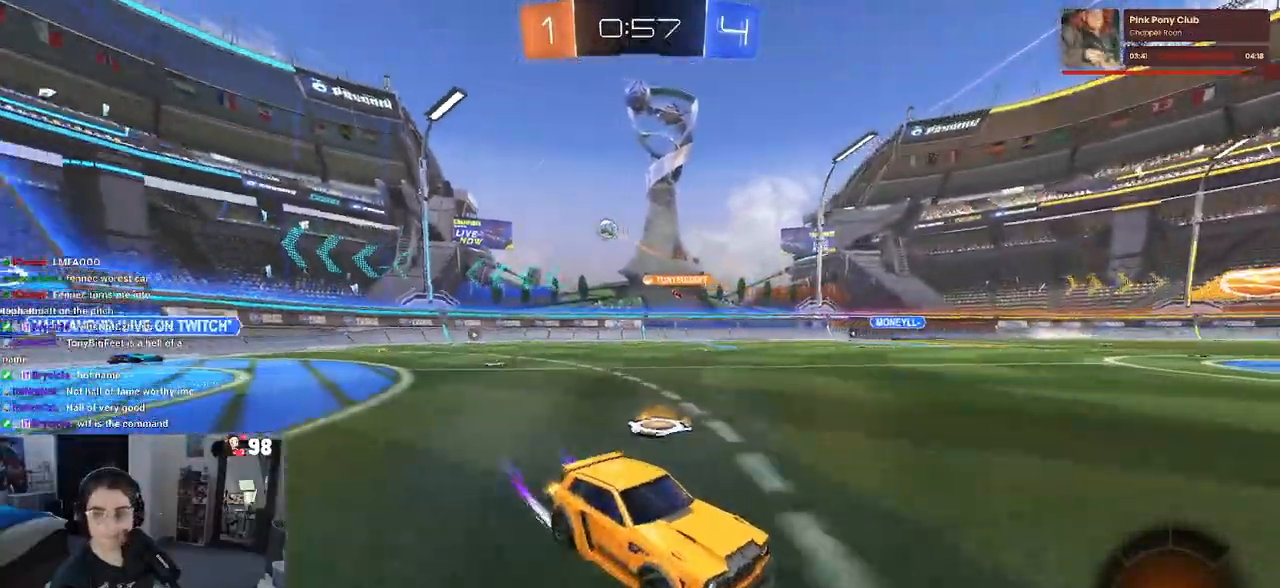
{"dt_ms": 500, "buttons": ["TRIANGLE", "R1", "R2"], "left_stick": "center", "right_stick": "center", "events": [[483, "R1", "down"], [500, "TRIANGLE", "down"]]}
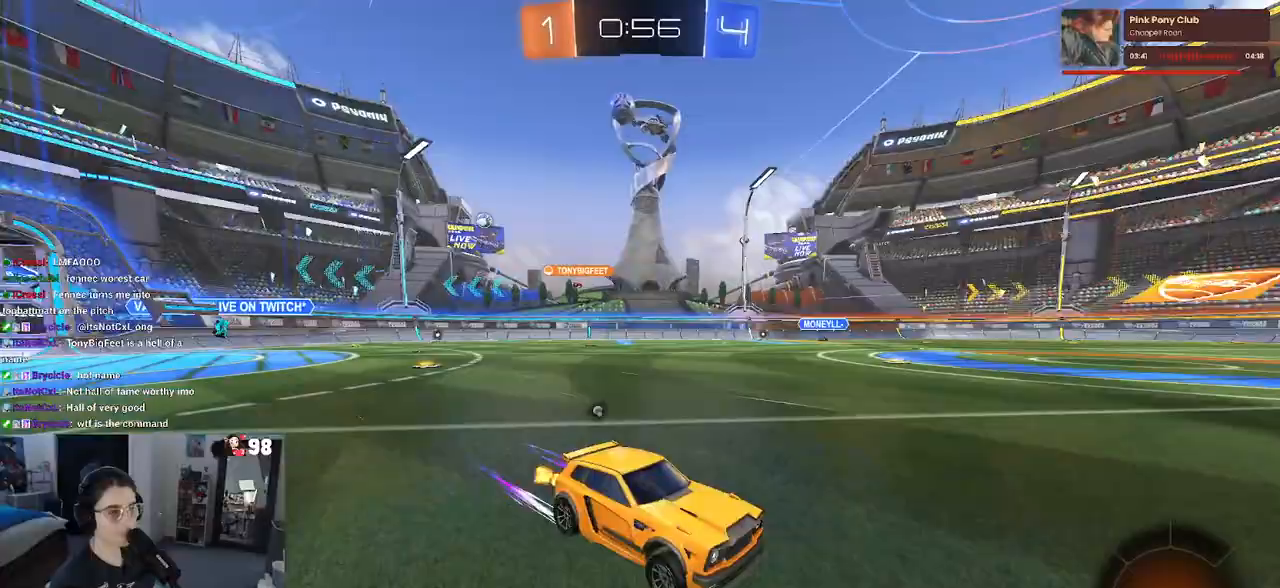
{"dt_ms": 500, "buttons": ["R2"], "left_stick": "right", "right_stick": "center", "events": [[150, "TRIANGLE", "up"], [150, "left_stick", "left"], [233, "left_stick", "center"], [367, "R1", "up"], [483, "left_stick", "right"]]}
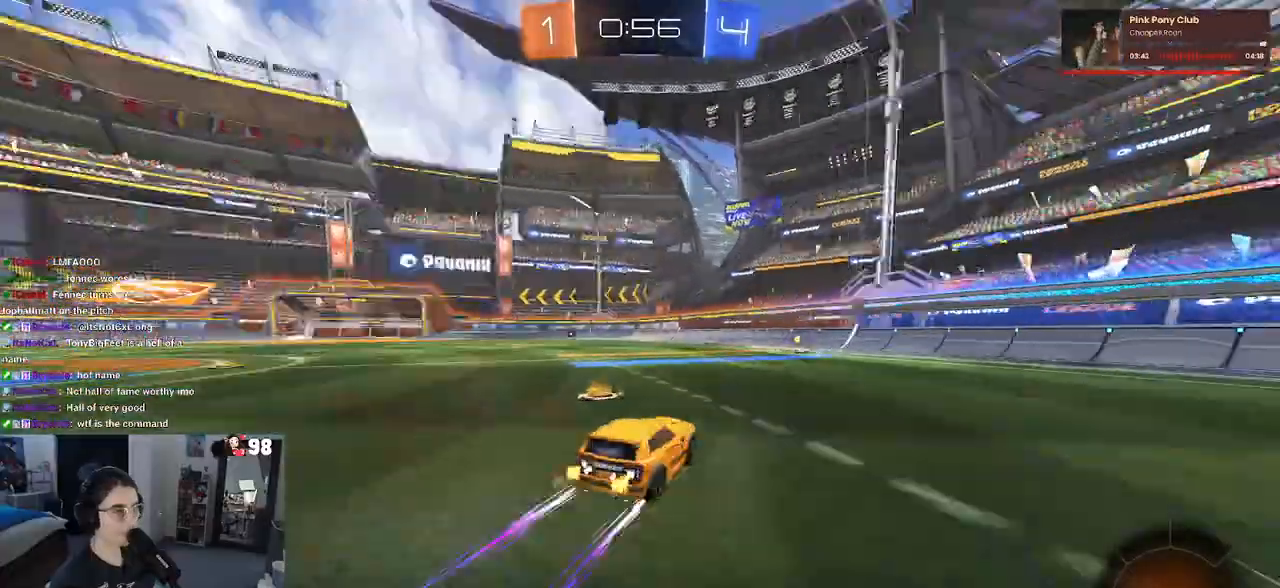
{"dt_ms": 500, "buttons": ["R2"], "left_stick": "center", "right_stick": "center", "events": [[17, "TRIANGLE", "down"], [83, "left_stick", "center"], [133, "TRIANGLE", "up"]]}
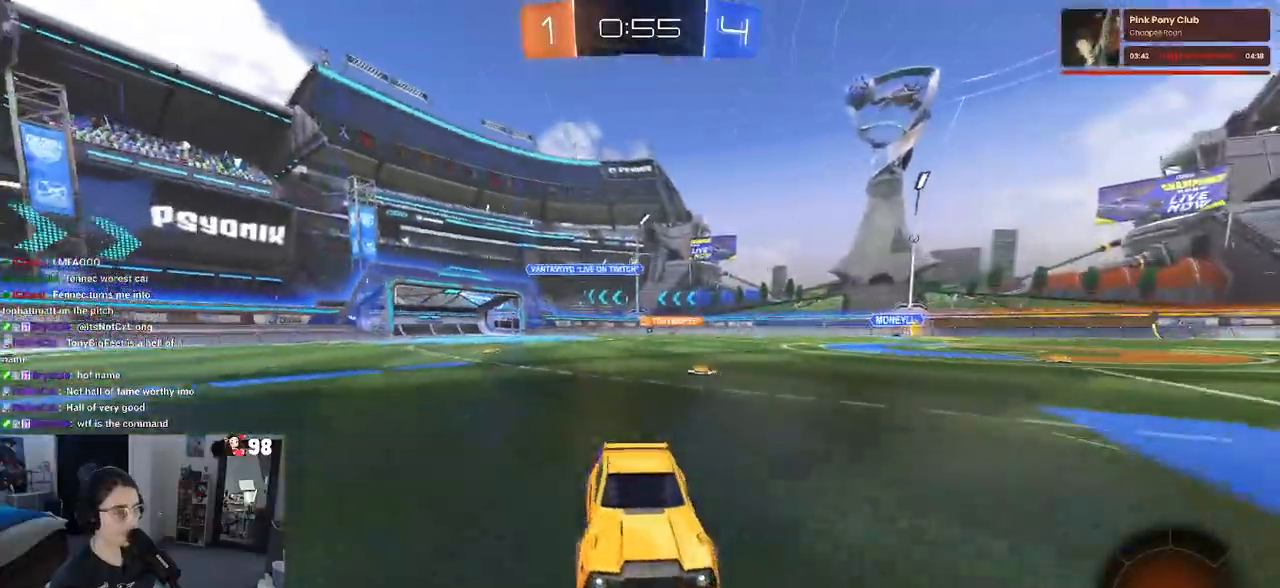
{"dt_ms": 500, "buttons": ["SQUARE", "R1", "R2"], "left_stick": "left", "right_stick": "center", "events": [[133, "left_stick", "left"], [300, "SQUARE", "down"], [500, "R1", "down"]]}
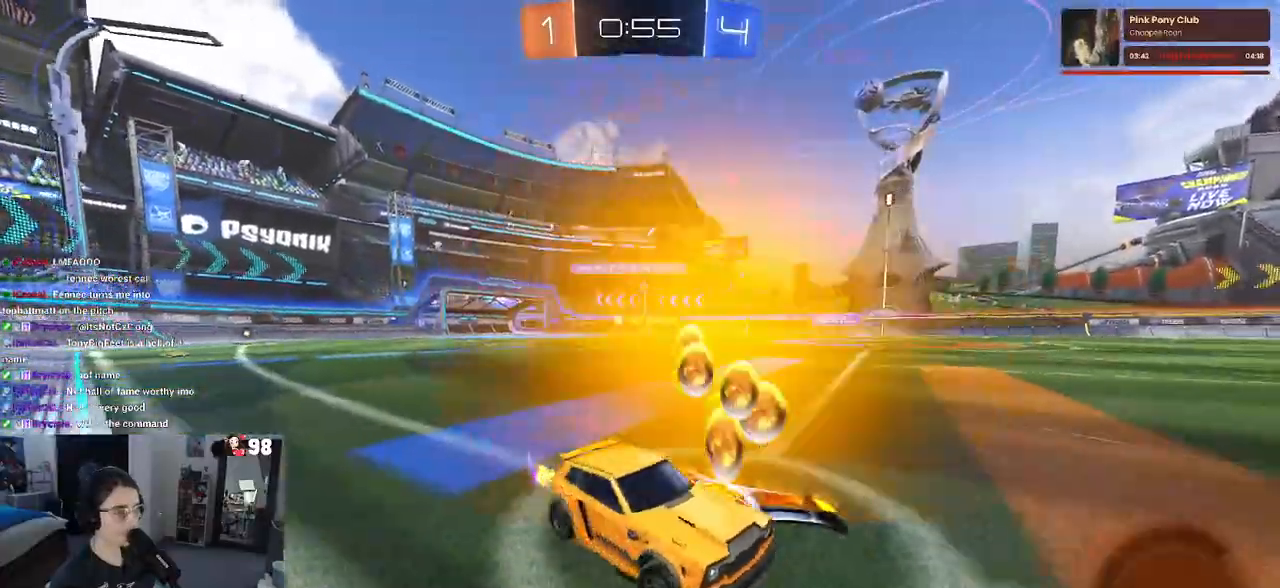
{"dt_ms": 500, "buttons": ["R1", "R2"], "left_stick": "left", "right_stick": "center"}
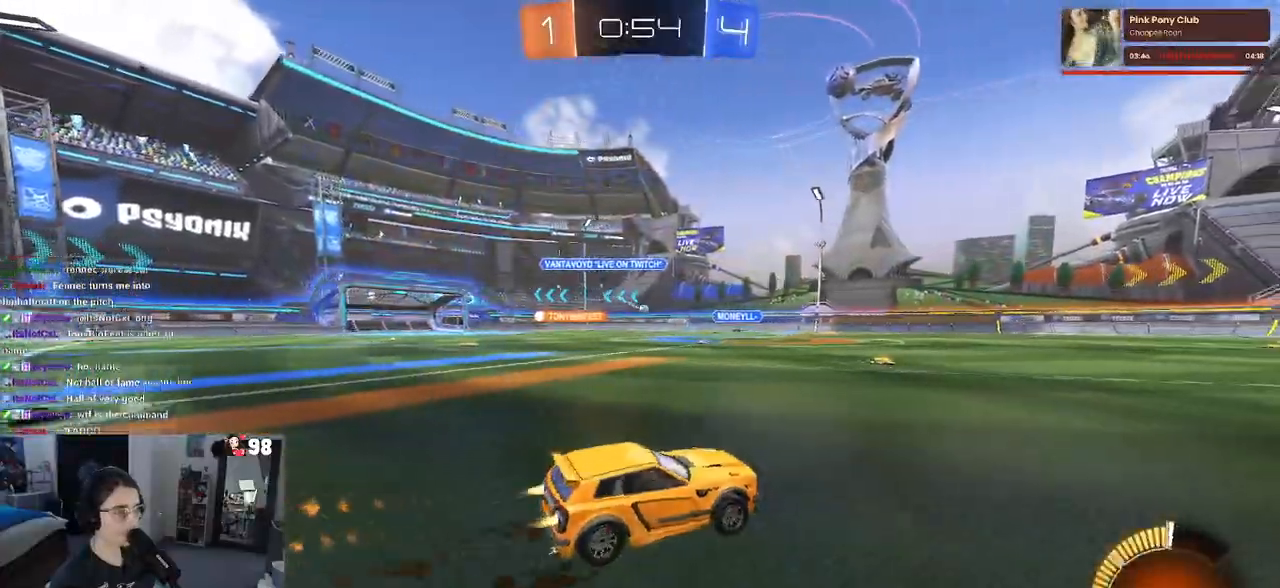
{"dt_ms": 500, "buttons": ["R2"], "left_stick": "center", "right_stick": "center", "events": [[367, "R1", "up"], [450, "left_stick", "center"]]}
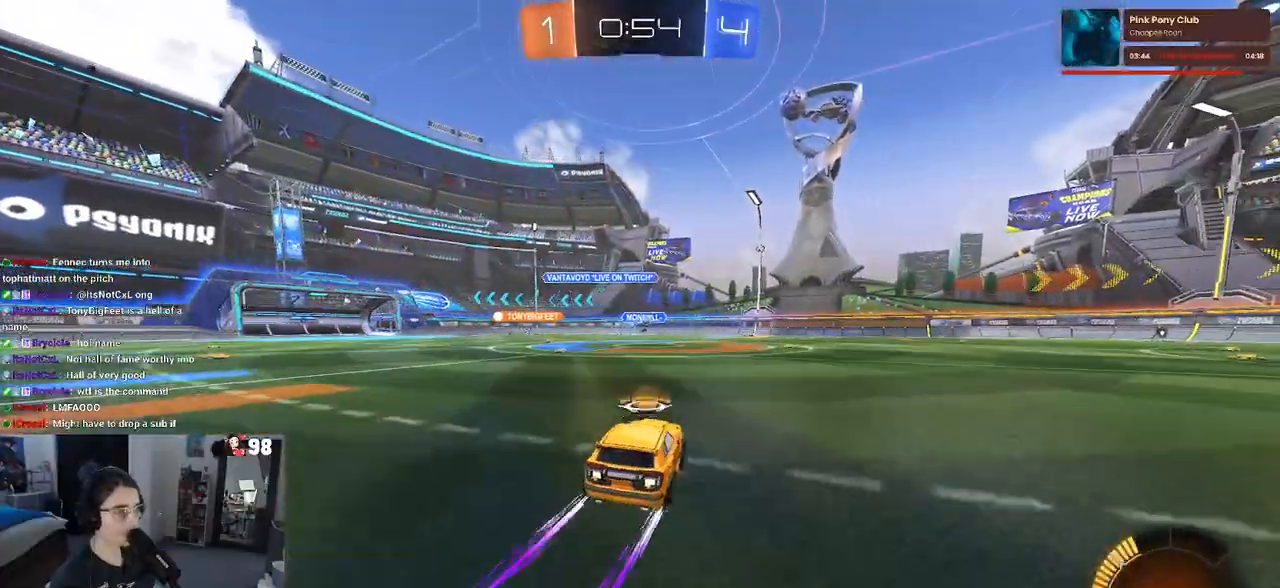
{"dt_ms": 500, "buttons": ["R1", "R2"], "left_stick": "right", "right_stick": "center", "events": [[33, "left_stick", "down-right"], [250, "left_stick", "right"], [433, "R1", "down"]]}
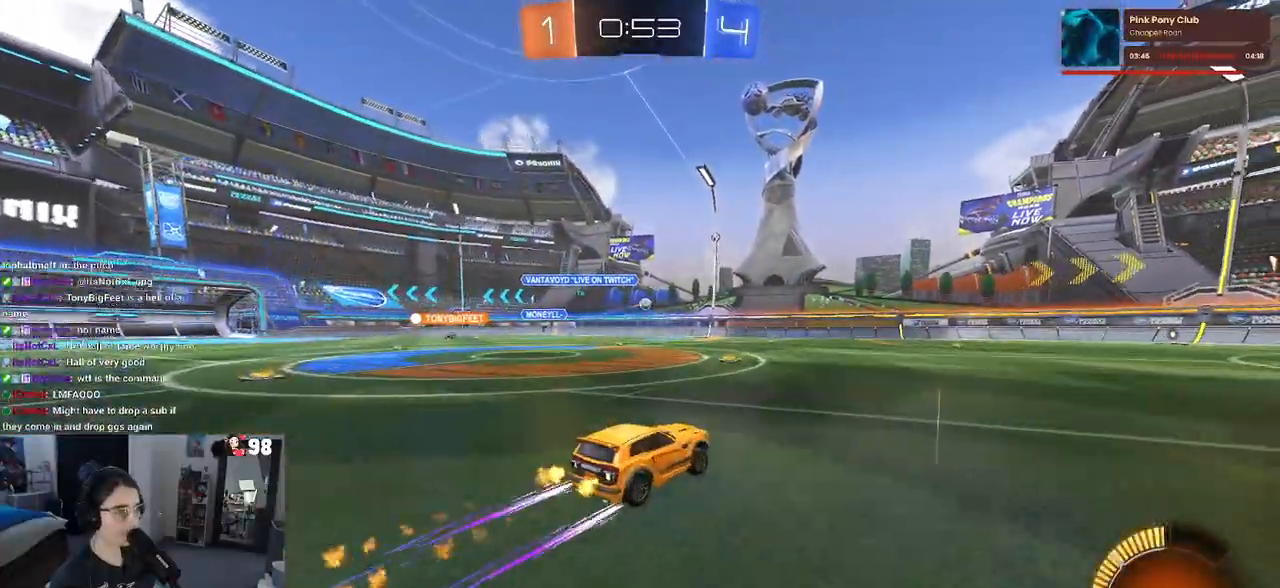
{"dt_ms": 500, "buttons": ["R2"], "left_stick": "left", "right_stick": "center", "events": [[100, "left_stick", "center"], [217, "R1", "up"], [433, "left_stick", "left"]]}
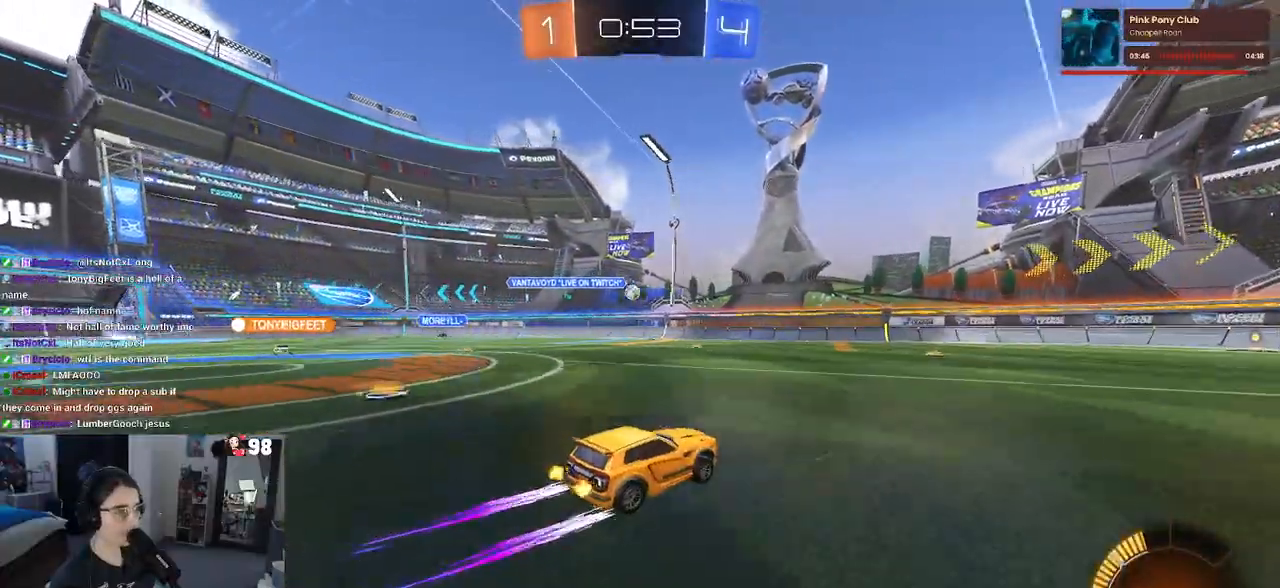
{"dt_ms": 500, "buttons": ["R2"], "left_stick": "center", "right_stick": "center", "events": [[83, "left_stick", "center"], [233, "left_stick", "left"], [350, "left_stick", "center"]]}
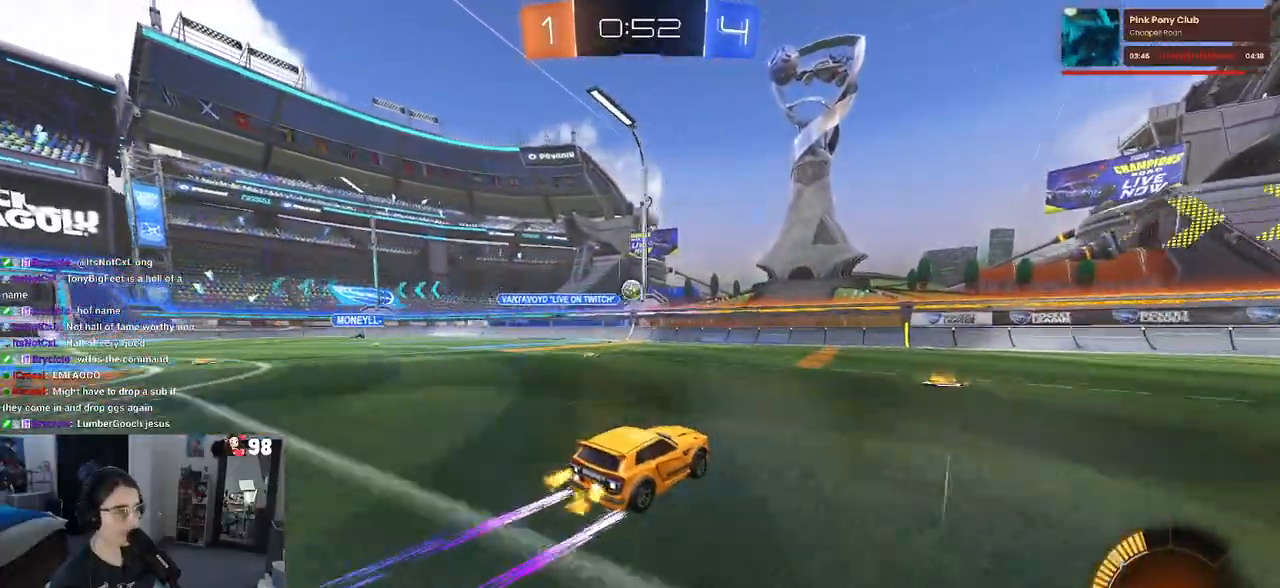
{"dt_ms": 500, "buttons": ["R2"], "left_stick": "center", "right_stick": "center", "events": [[117, "left_stick", "left"], [300, "left_stick", "center"]]}
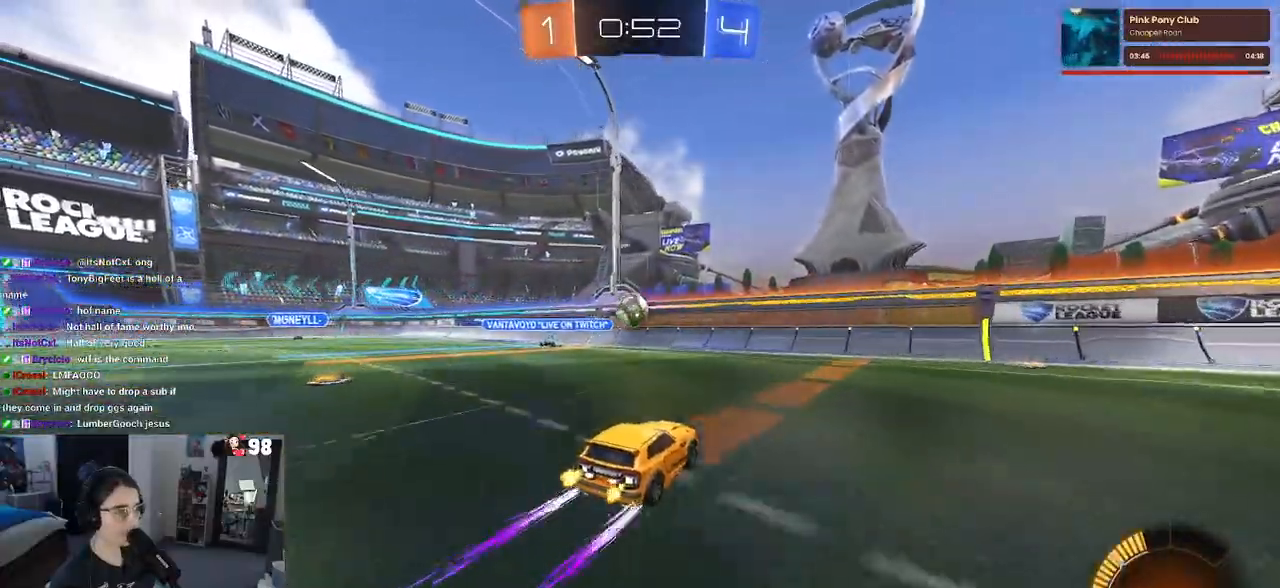
{"dt_ms": 500, "buttons": ["CROSS", "R2"], "left_stick": "center", "right_stick": "center", "events": [[117, "left_stick", "left"], [200, "left_stick", "down-left"], [250, "CROSS", "down"], [367, "left_stick", "center"], [400, "CROSS", "up"], [483, "CROSS", "down"]]}
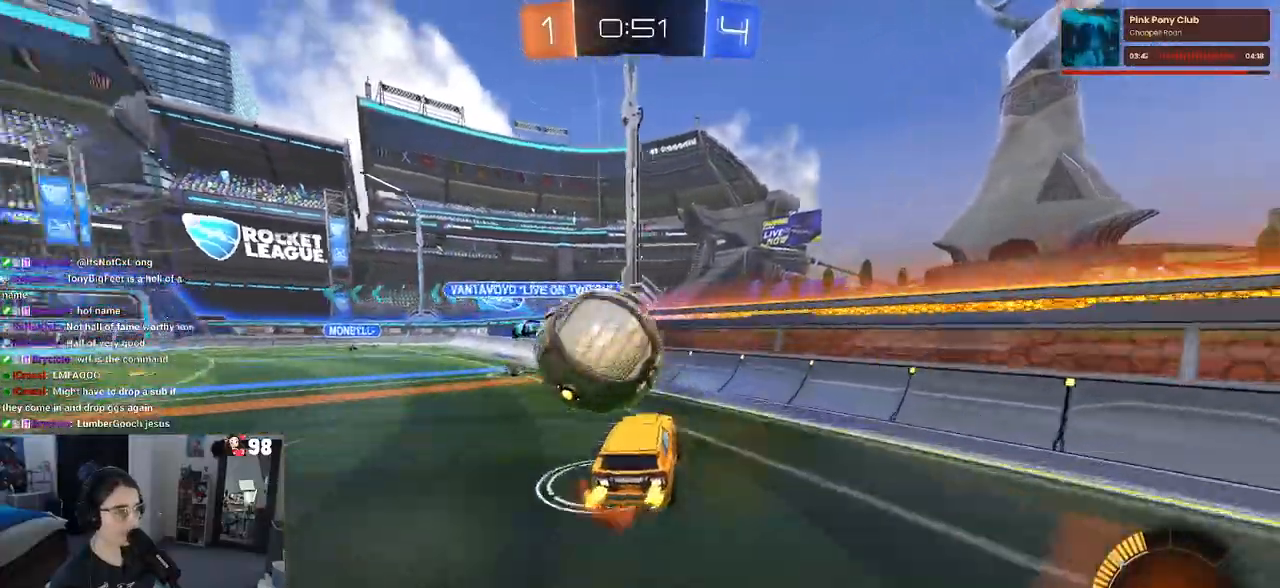
{"dt_ms": 500, "buttons": ["R2"], "left_stick": "left", "right_stick": "center", "events": [[17, "left_stick", "left"], [67, "L1", "down"], [150, "CROSS", "up"], [317, "L1", "up"]]}
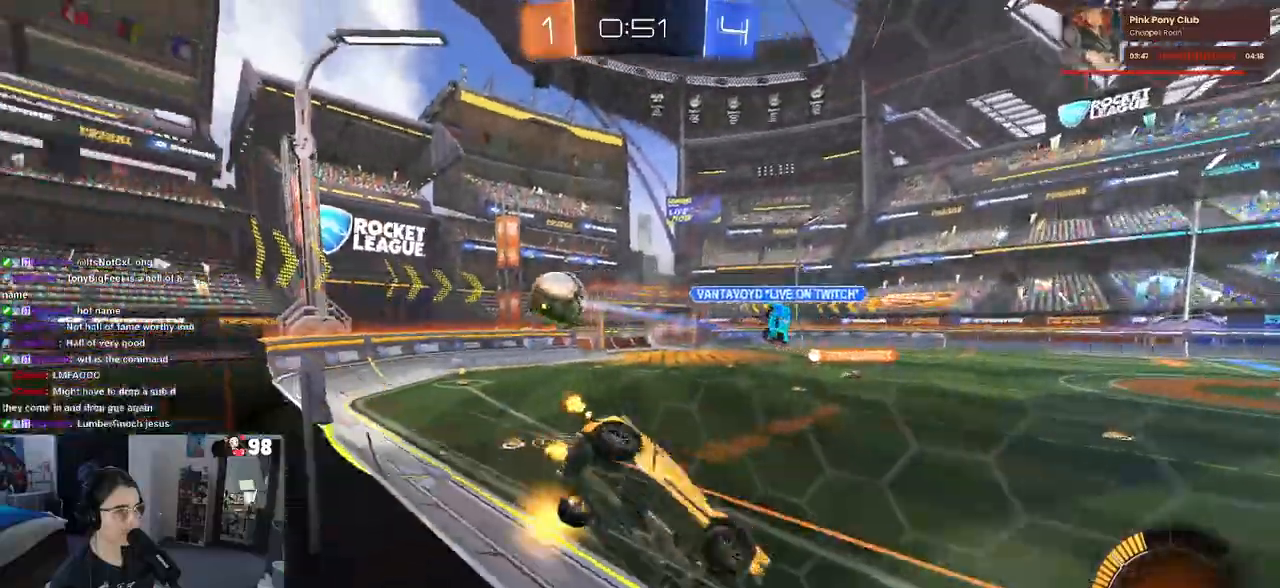
{"dt_ms": 500, "buttons": ["SQUARE", "R2"], "left_stick": "left", "right_stick": "center", "events": [[333, "SQUARE", "down"], [450, "SQUARE", "up"], [500, "SQUARE", "down"]]}
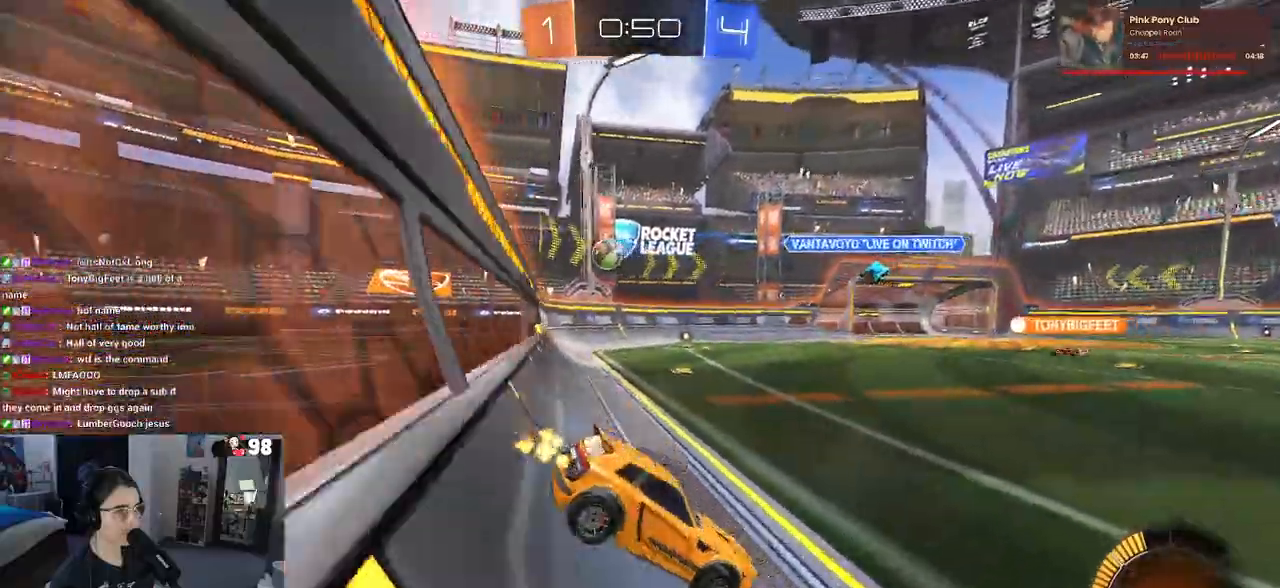
{"dt_ms": 500, "buttons": ["SQUARE", "R1", "R2"], "left_stick": "left", "right_stick": "center", "events": [[67, "R1", "down"], [433, "SQUARE", "up"], [483, "SQUARE", "down"]]}
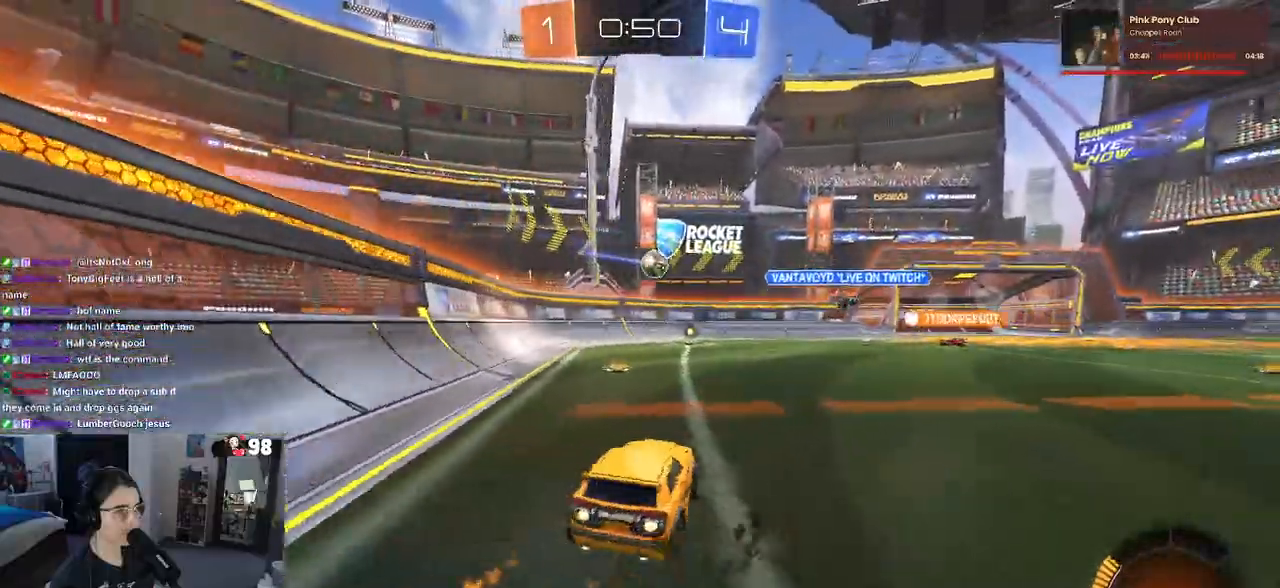
{"dt_ms": 500, "buttons": ["R1", "R2"], "left_stick": "center", "right_stick": "center", "events": [[67, "SQUARE", "up"], [133, "left_stick", "center"], [233, "left_stick", "left"], [267, "SQUARE", "down"], [500, "SQUARE", "up"], [500, "left_stick", "center"]]}
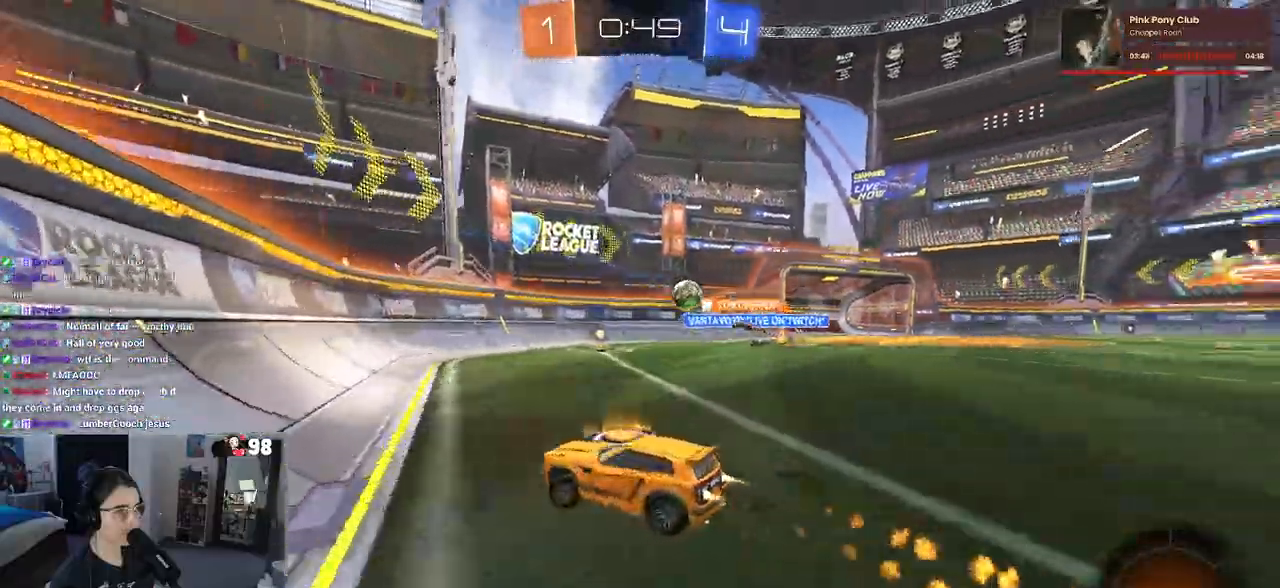
{"dt_ms": 500, "buttons": ["R2"], "left_stick": "right", "right_stick": "center"}
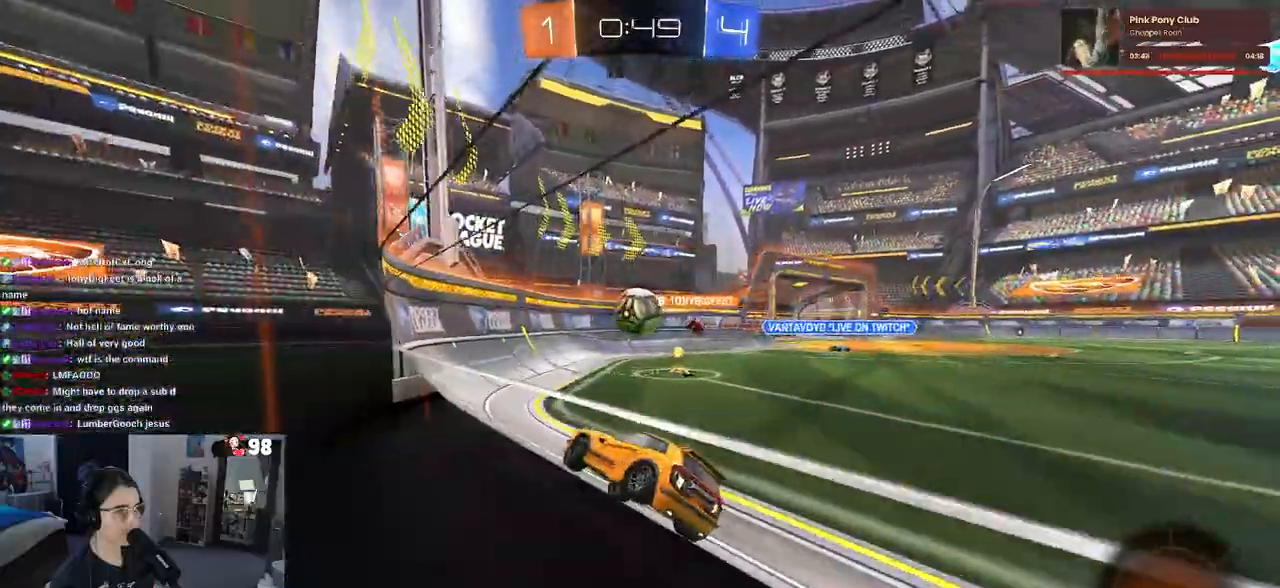
{"dt_ms": 500, "buttons": ["SQUARE", "R2"], "left_stick": "right", "right_stick": "center", "events": [[250, "SQUARE", "down"]]}